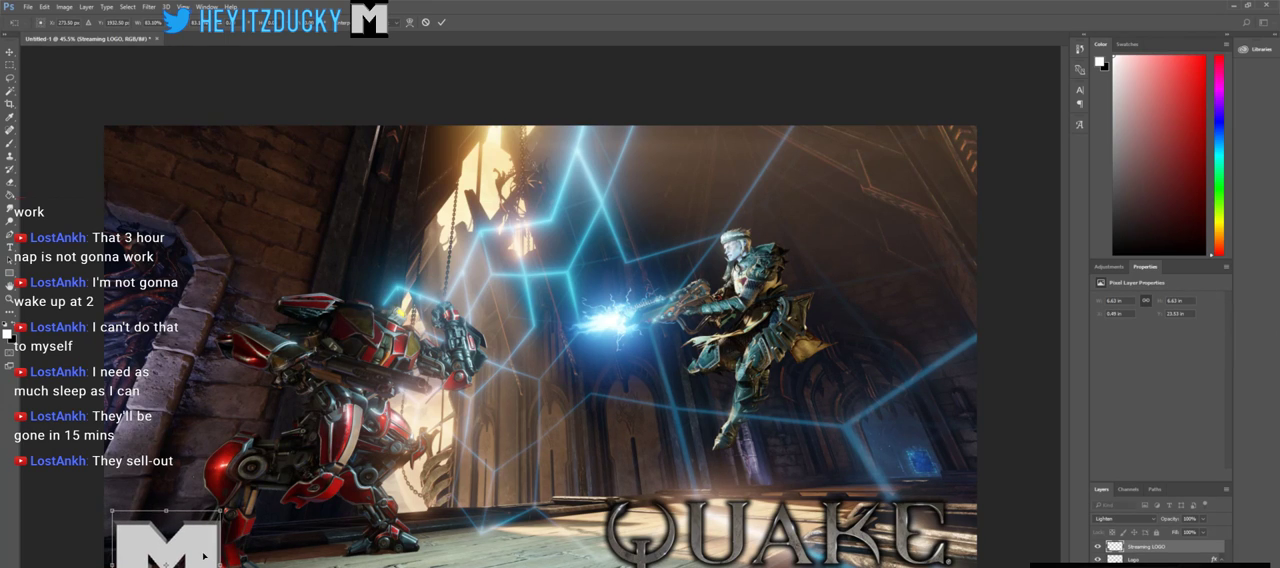
Gameplay with keyboard and mouse; each line is a JSON object with the keys and mouse buttons held at the frame after it. "events" lists presses ("down") and releases ("up") of "1", "2", "3", "4", "5", "a", "alt", "c", "ctrl", "d", "e", "f", "q", "r", "s", "shift", "space", "tab", "v", "w", "x", "z", "mouse_left", "mouse_middle", "mouse_right", "mouse_wheel_up" and "mouse_wheel_down" between this image and that frame as [ms after this image, input, new state], when the widget could be followed in between. "mouse_left", "mouse_middle", "mouse_right", "mouse_wheel_up", "mouse_wheel_down" = the "left", "middle", "right", "wheel_up", "wheel_down" buttons of the "mouse" list. No other keys are recorded. Mouse movement is not recorded.
{"keys": [], "mouse": [], "events": []}
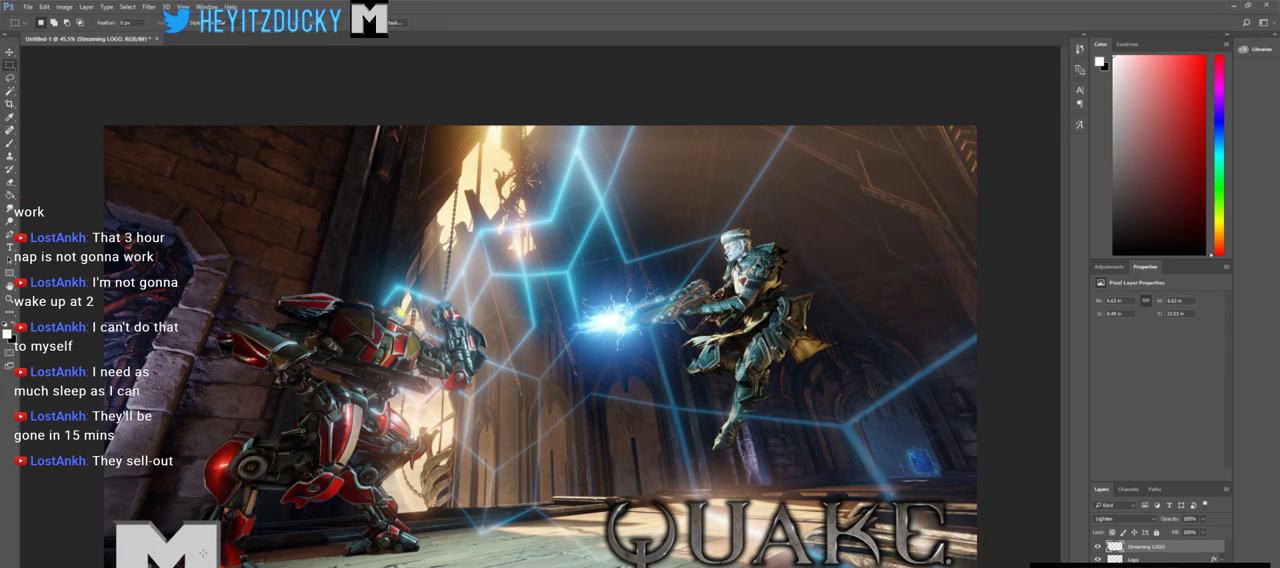
{"keys": [], "mouse": [], "events": []}
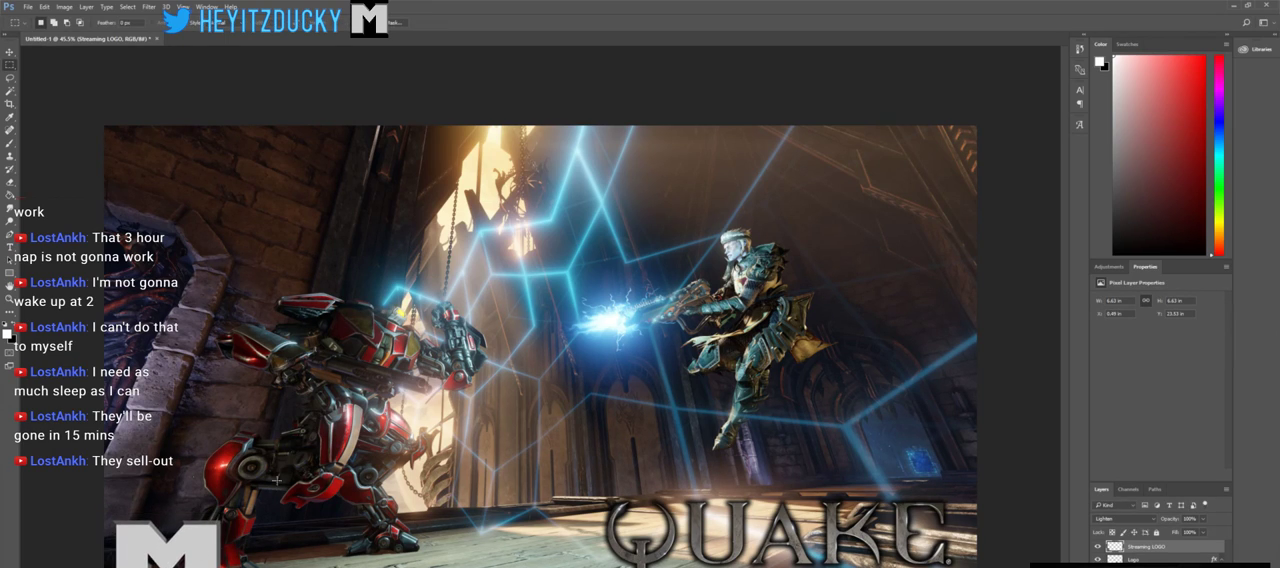
{"keys": [], "mouse": [], "events": []}
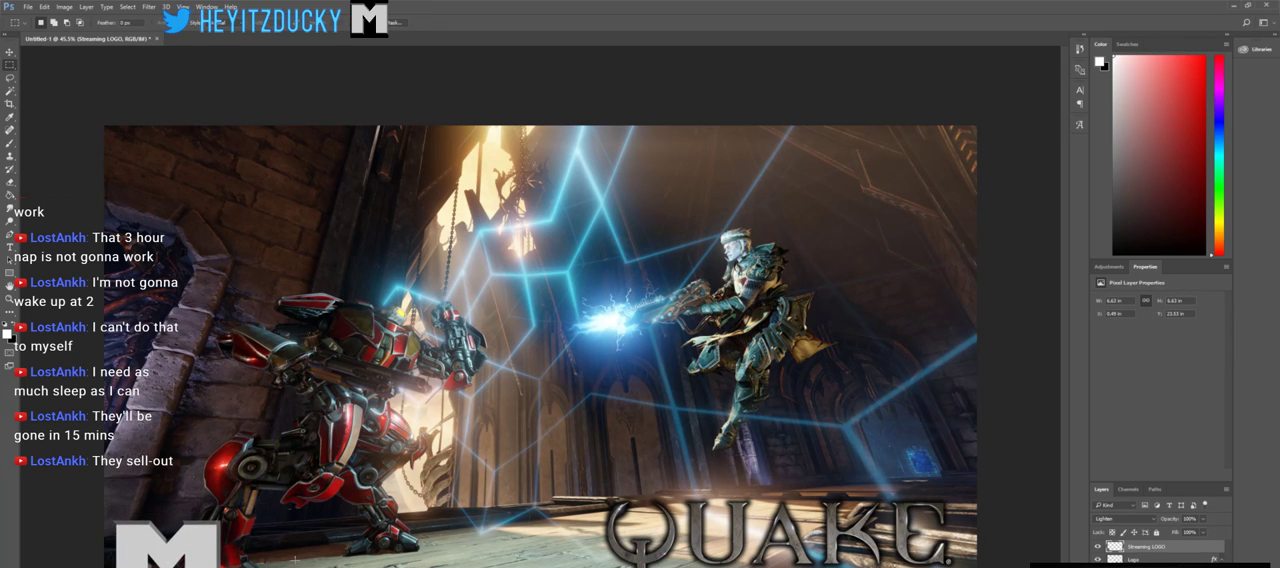
{"keys": [], "mouse": [], "events": [[266, "mouse_left", "down"], [350, "mouse_left", "up"]]}
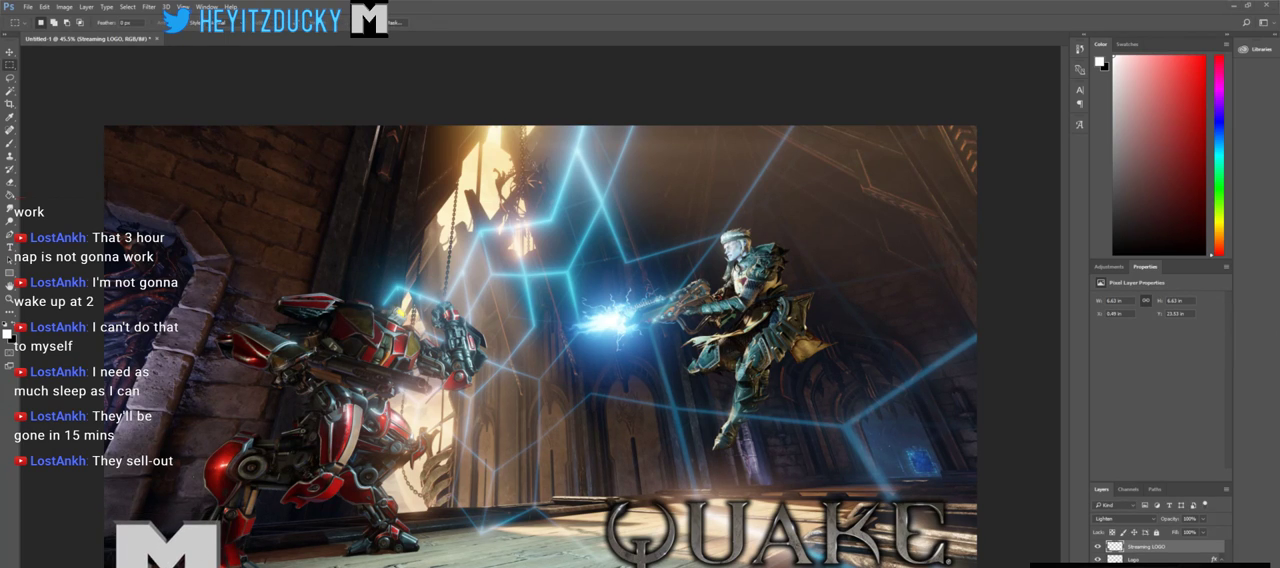
{"keys": [], "mouse": [], "events": []}
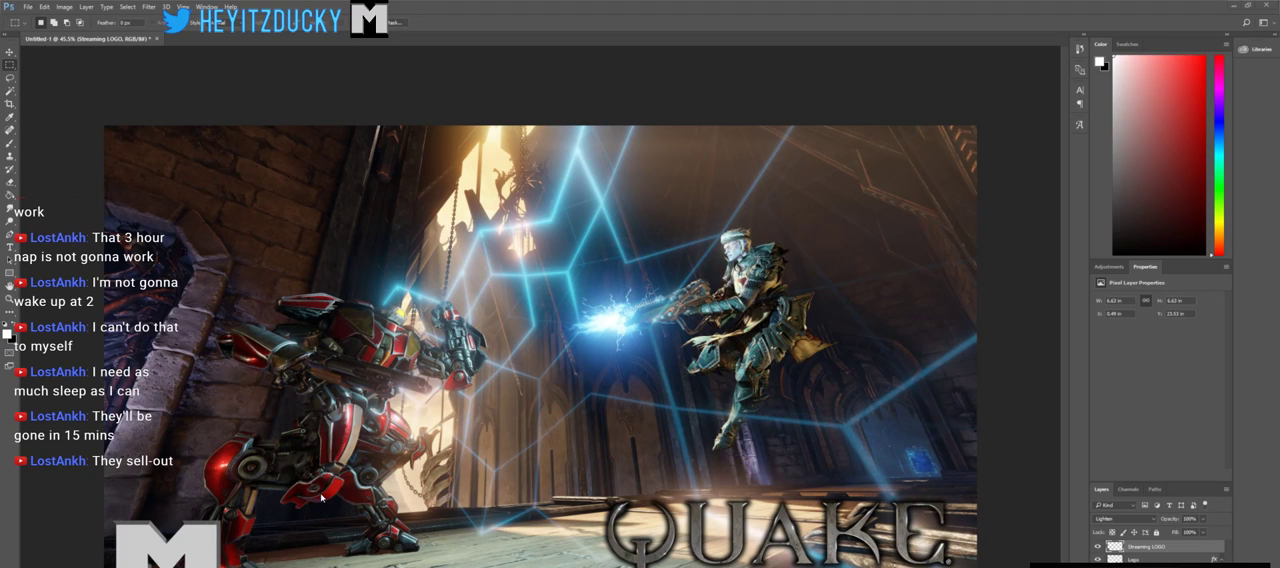
{"keys": [], "mouse": [], "events": []}
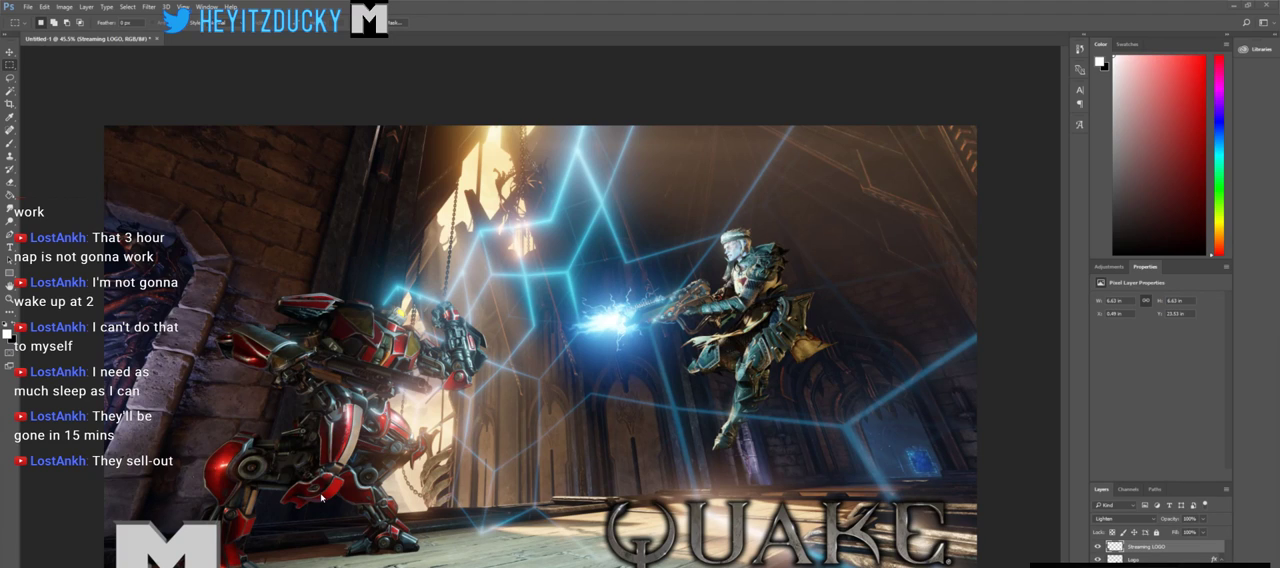
{"keys": [], "mouse": [], "events": []}
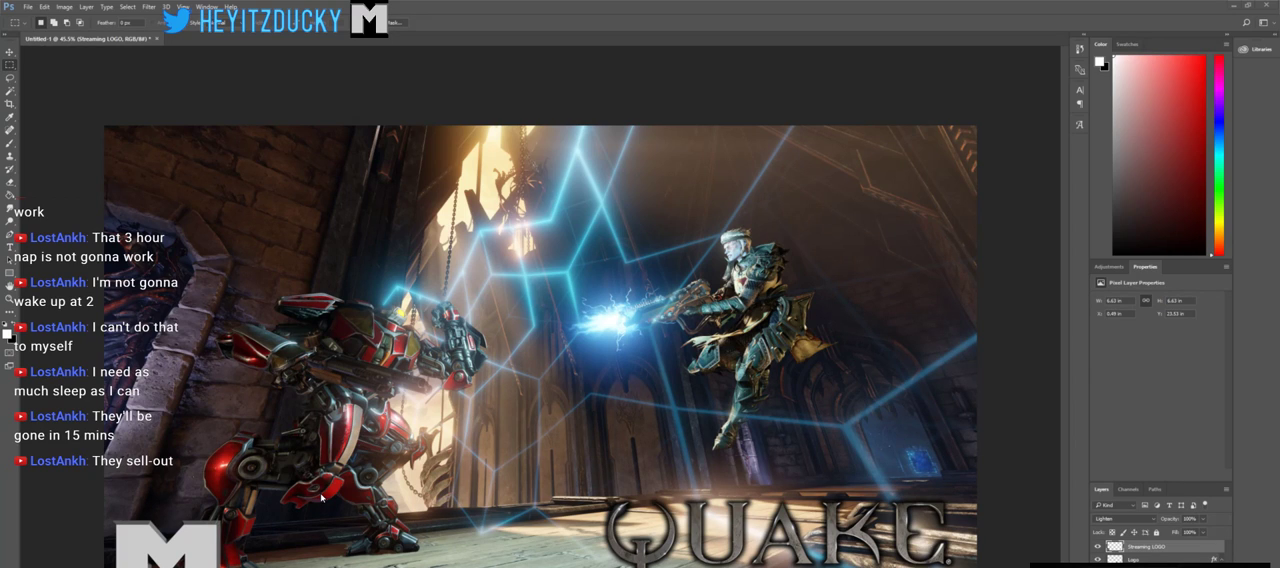
{"keys": [], "mouse": [], "events": []}
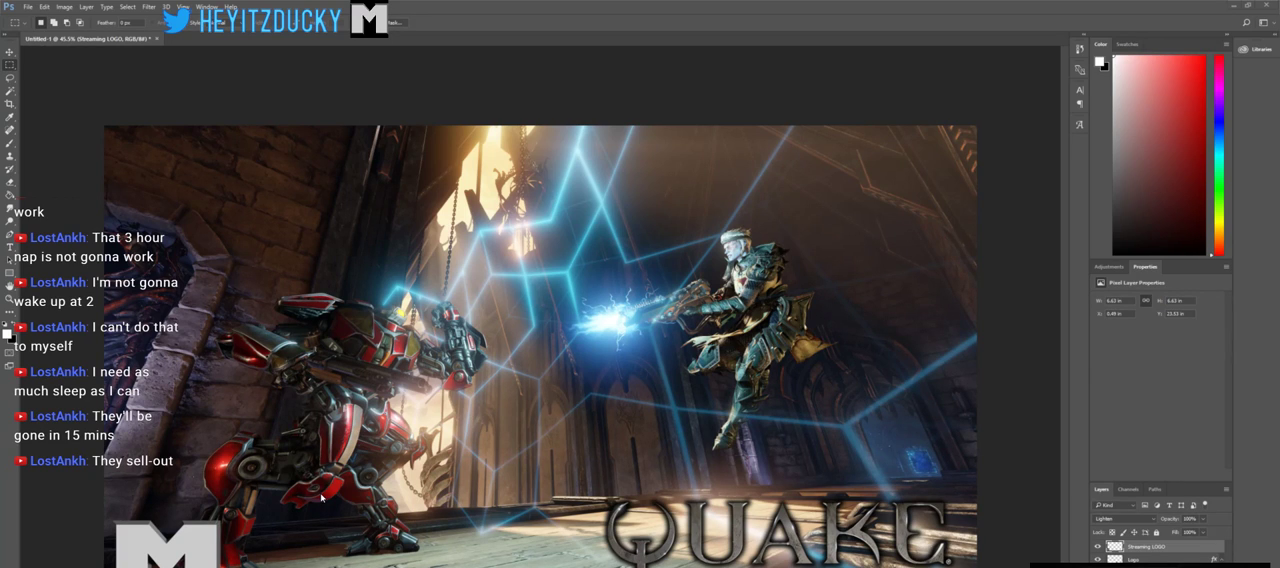
{"keys": [], "mouse": [], "events": []}
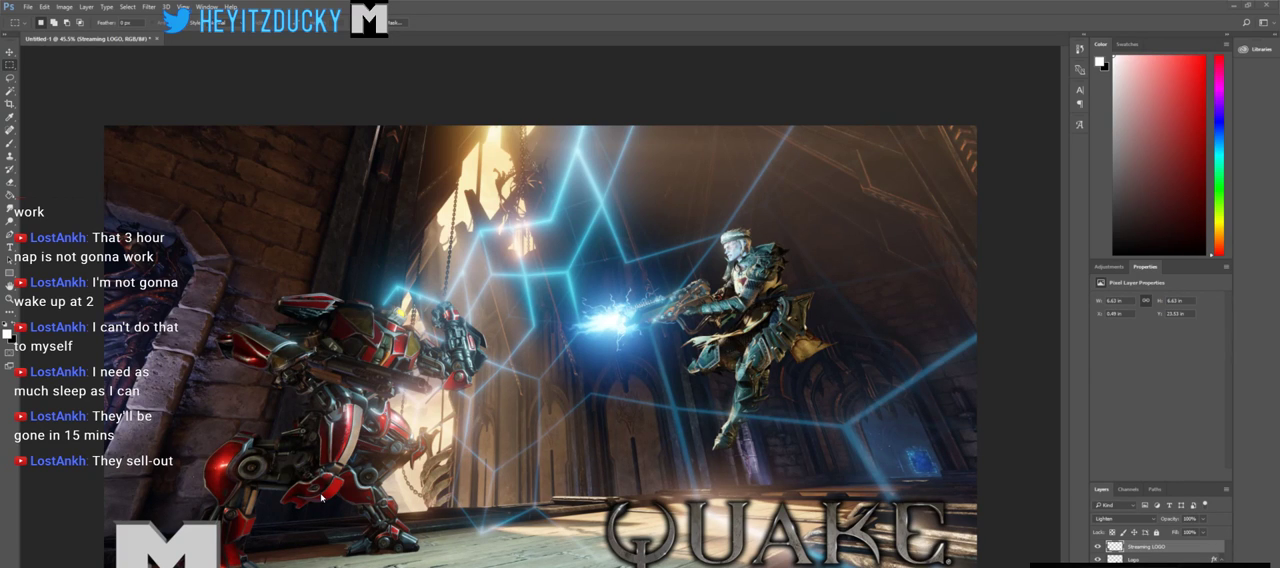
{"keys": [], "mouse": [], "events": []}
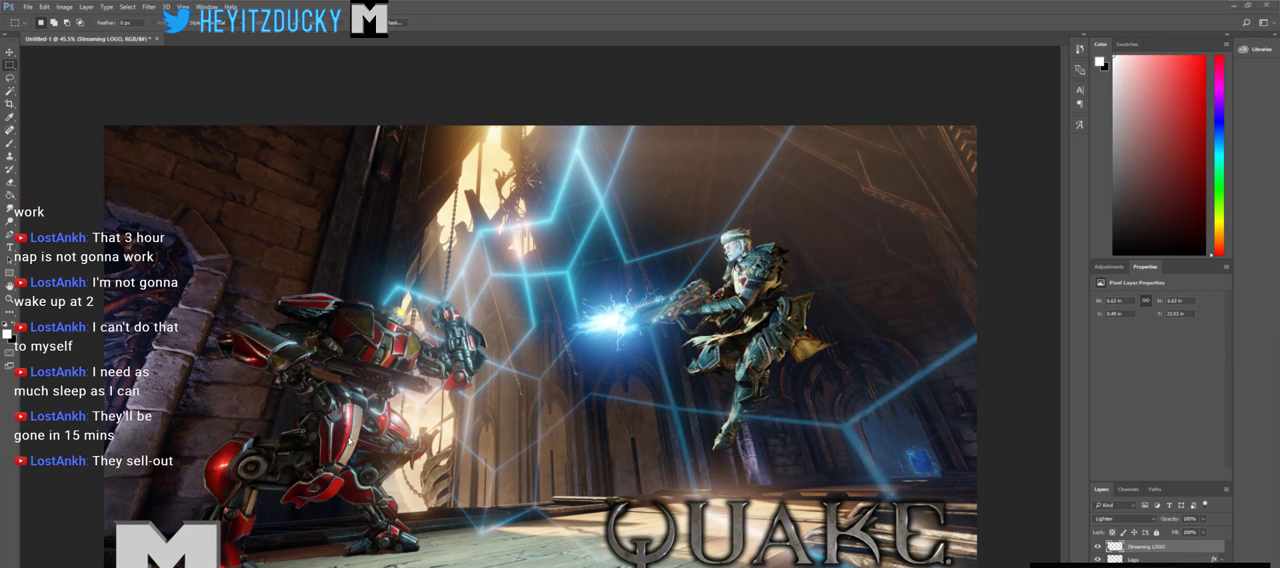
{"keys": [], "mouse": [], "events": [[233, "mouse_left", "down"], [283, "mouse_left", "up"]]}
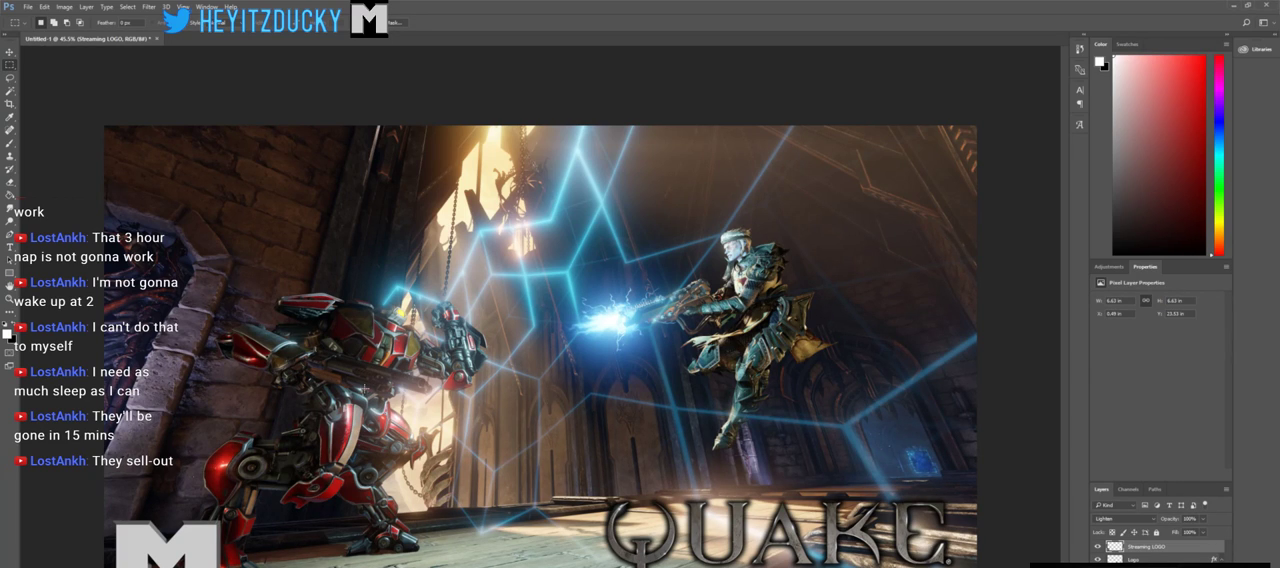
{"keys": ["ctrl"], "mouse": [], "events": [[400, "ctrl", "down"]]}
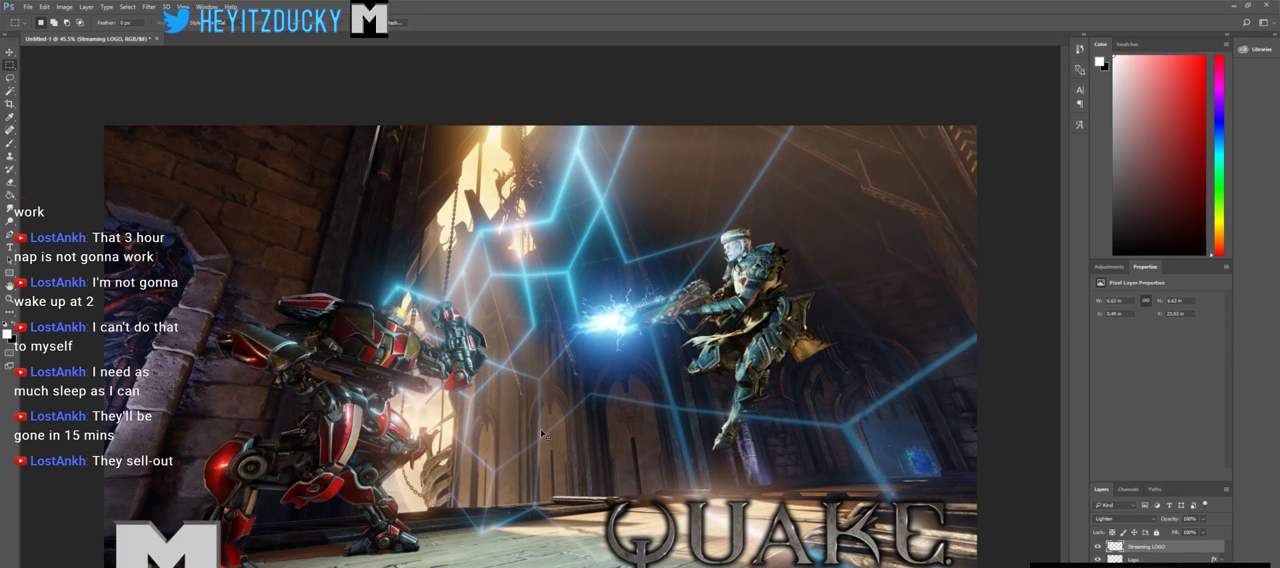
{"keys": [], "mouse": [], "events": [[200, "s", "down"], [266, "s", "up"], [400, "ctrl", "up"]]}
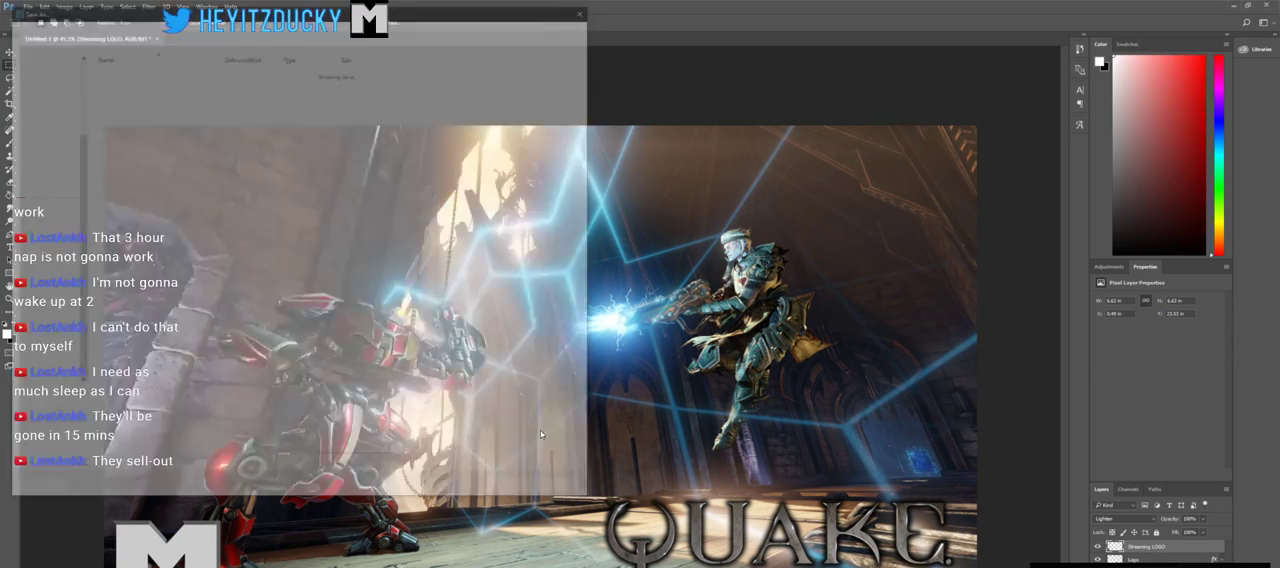
{"keys": [], "mouse": [], "events": []}
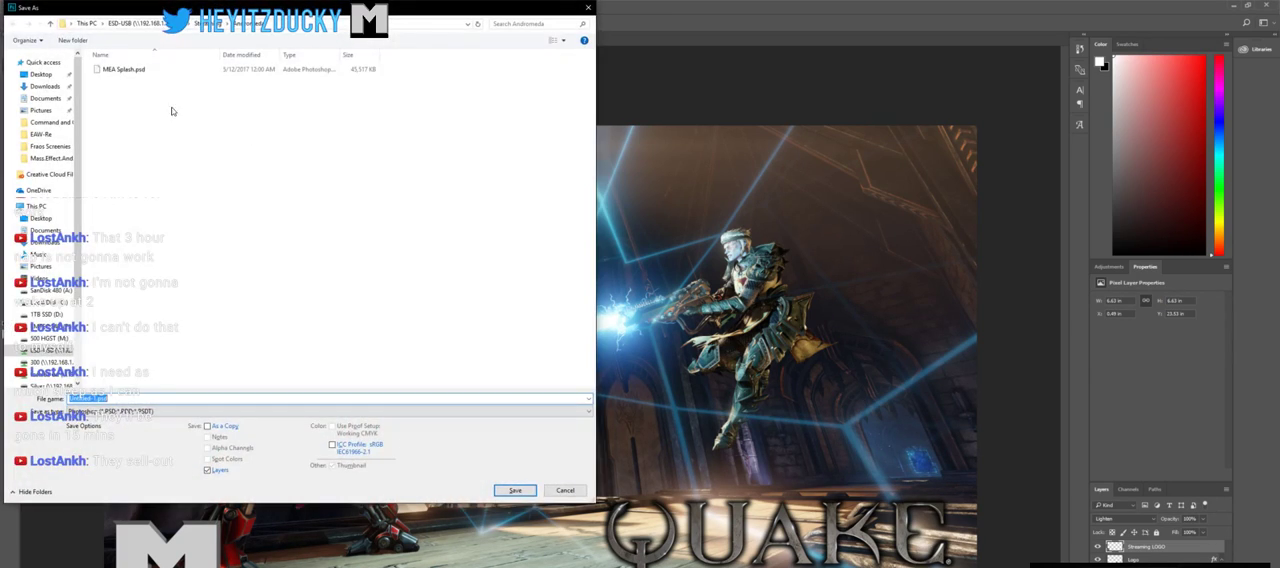
{"keys": [], "mouse": [], "events": []}
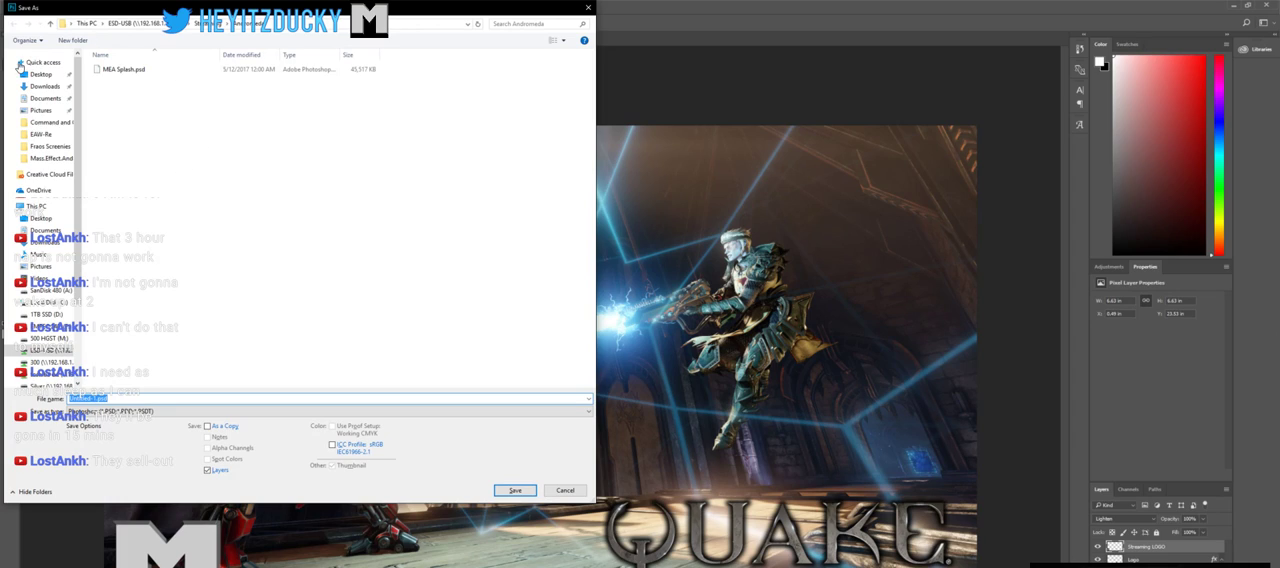
{"keys": [], "mouse": [], "events": []}
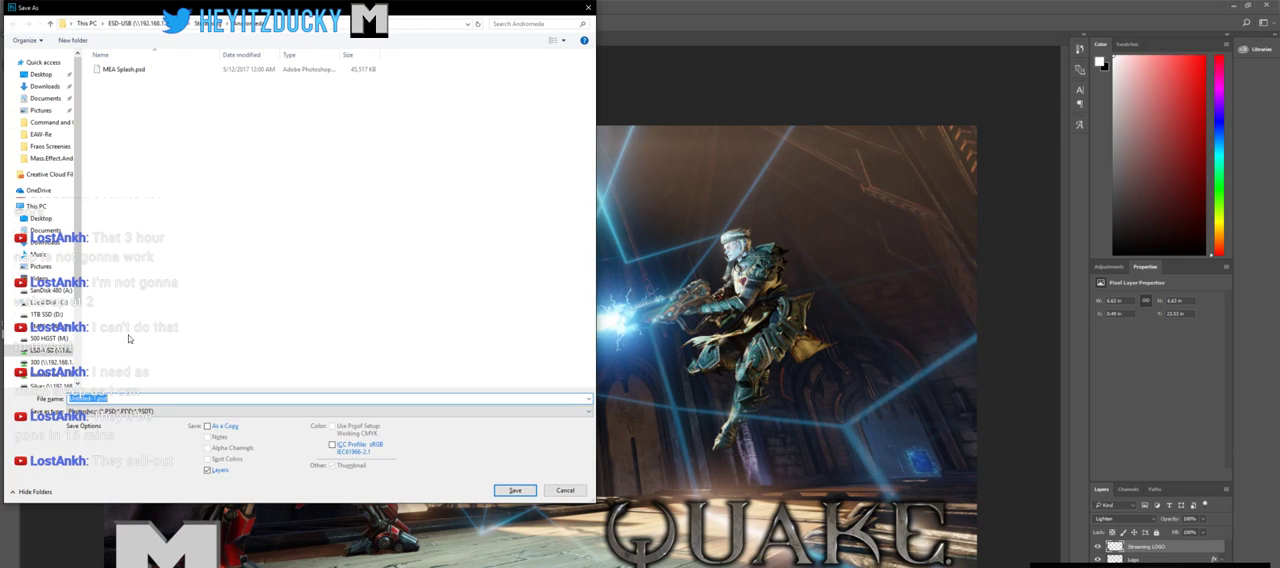
{"keys": [], "mouse": [], "events": []}
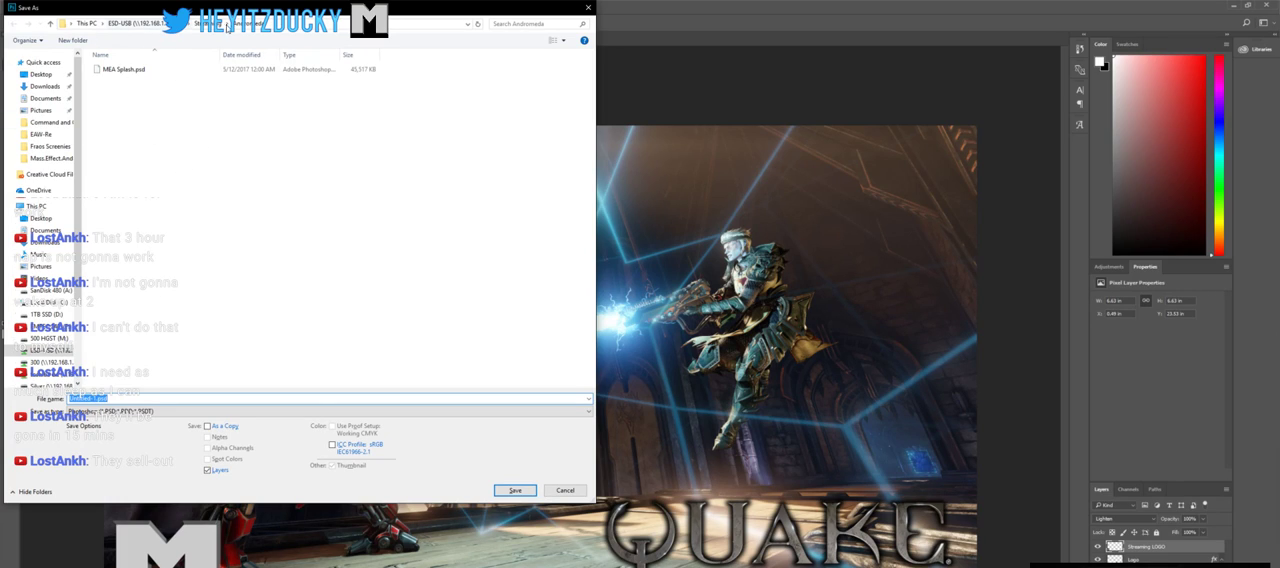
{"keys": [], "mouse": ["left"], "events": [[433, "mouse_left", "down"]]}
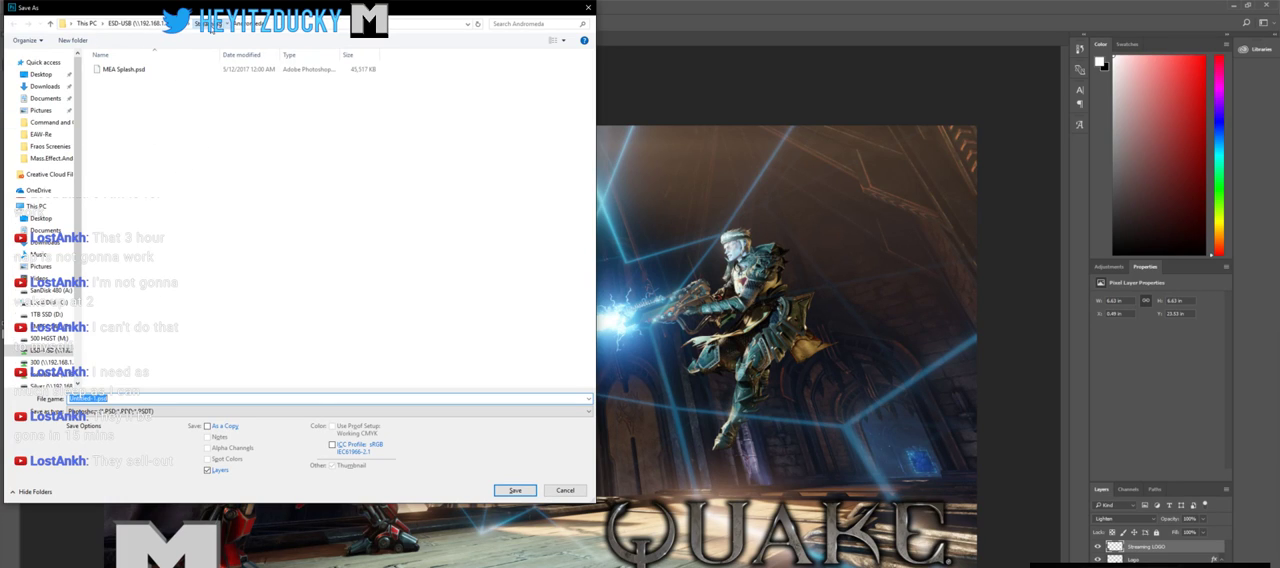
{"keys": [], "mouse": [], "events": [[33, "mouse_left", "up"]]}
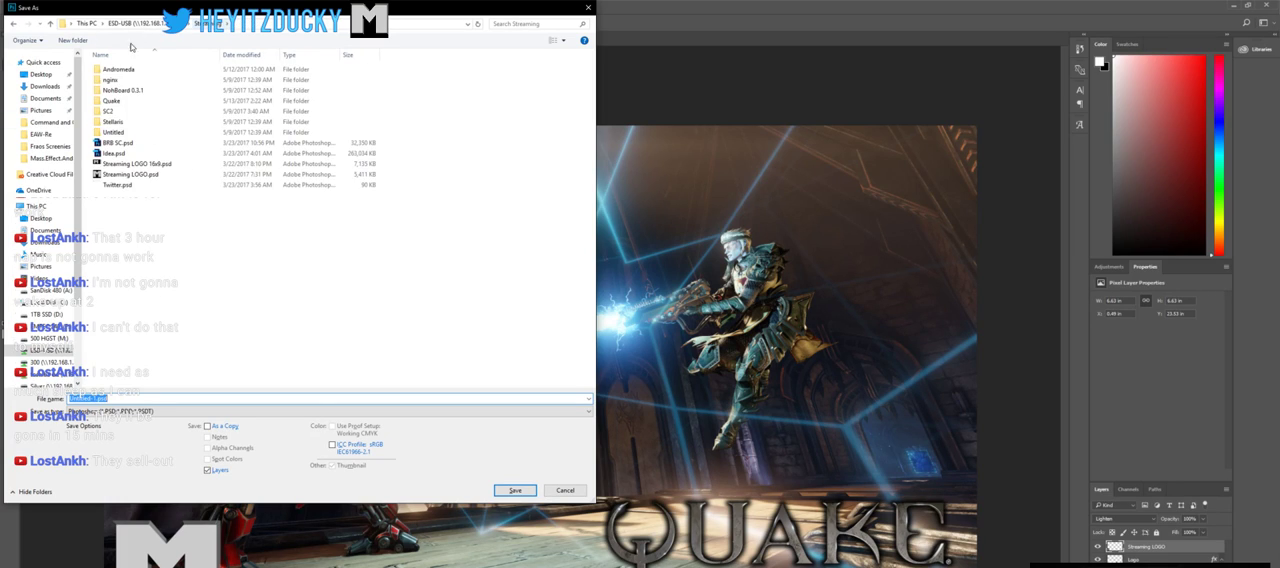
{"keys": [], "mouse": [], "events": []}
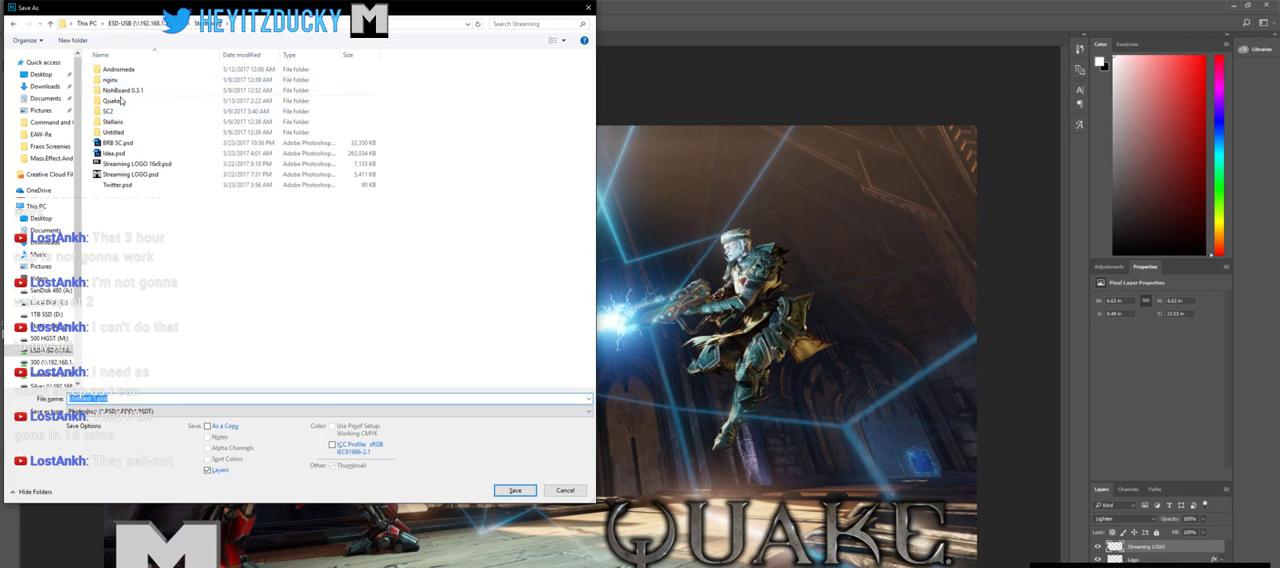
{"keys": [], "mouse": [], "events": []}
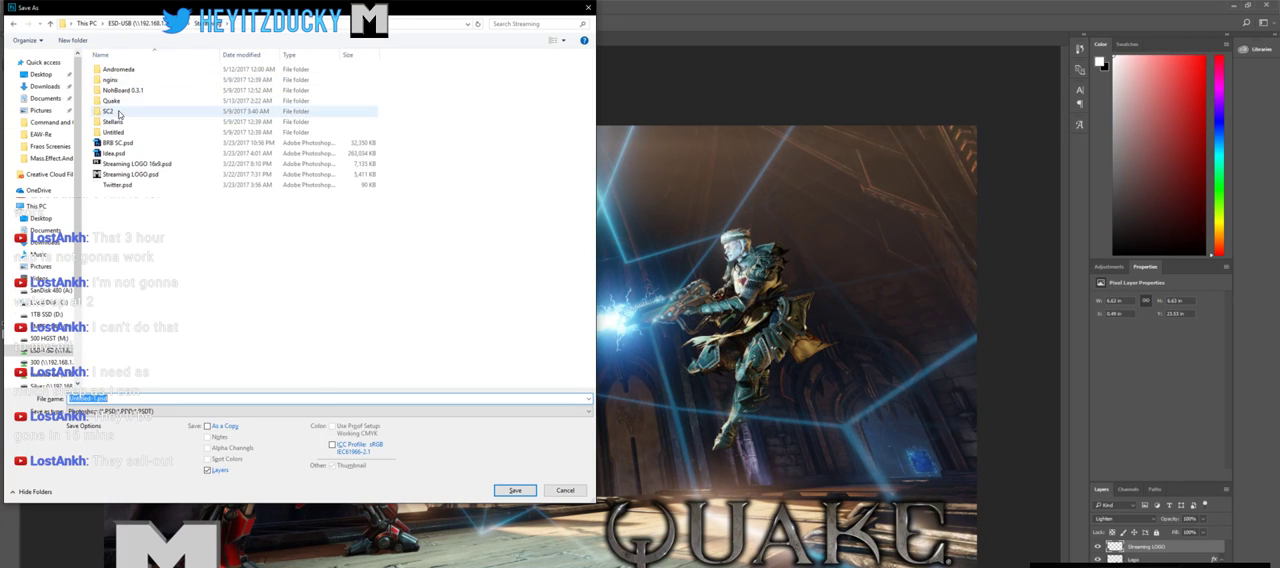
{"keys": [], "mouse": [], "events": [[350, "mouse_left", "down"], [450, "mouse_left", "up"]]}
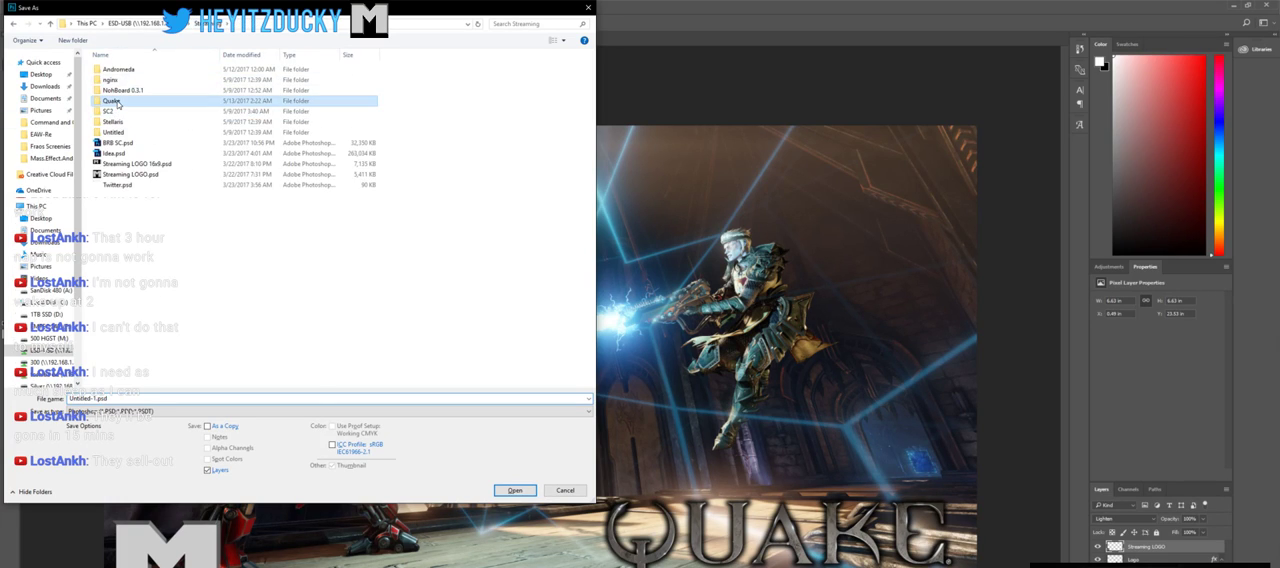
{"keys": [], "mouse": [], "events": [[283, "mouse_left", "down"], [366, "mouse_left", "up"]]}
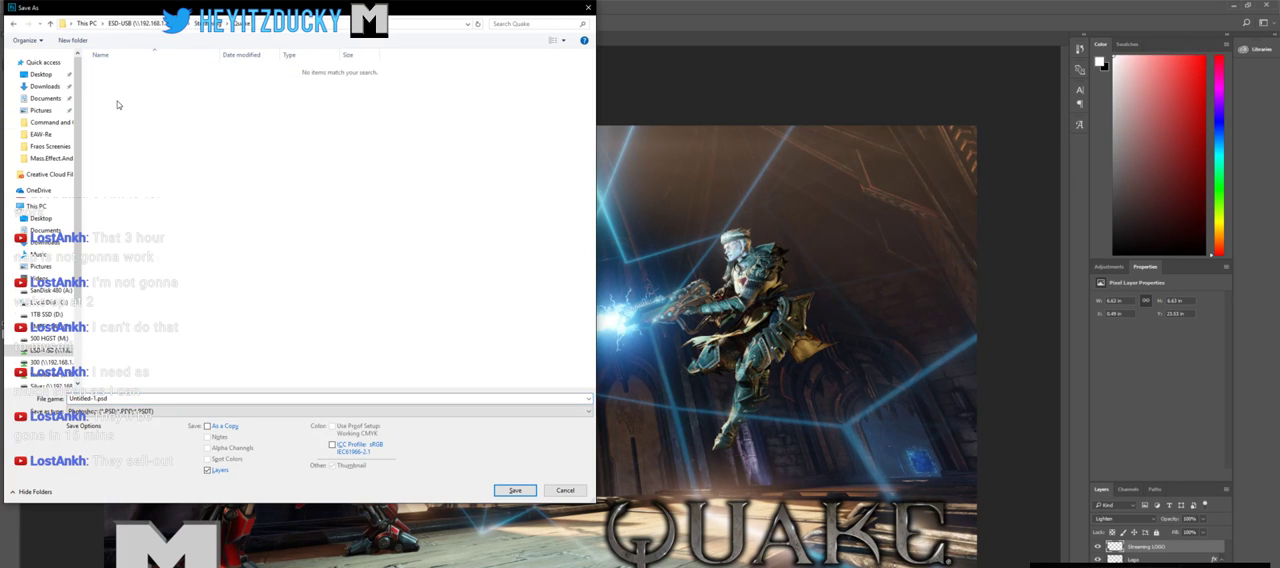
{"keys": [], "mouse": [], "events": [[400, "mouse_left", "down"], [450, "mouse_left", "up"]]}
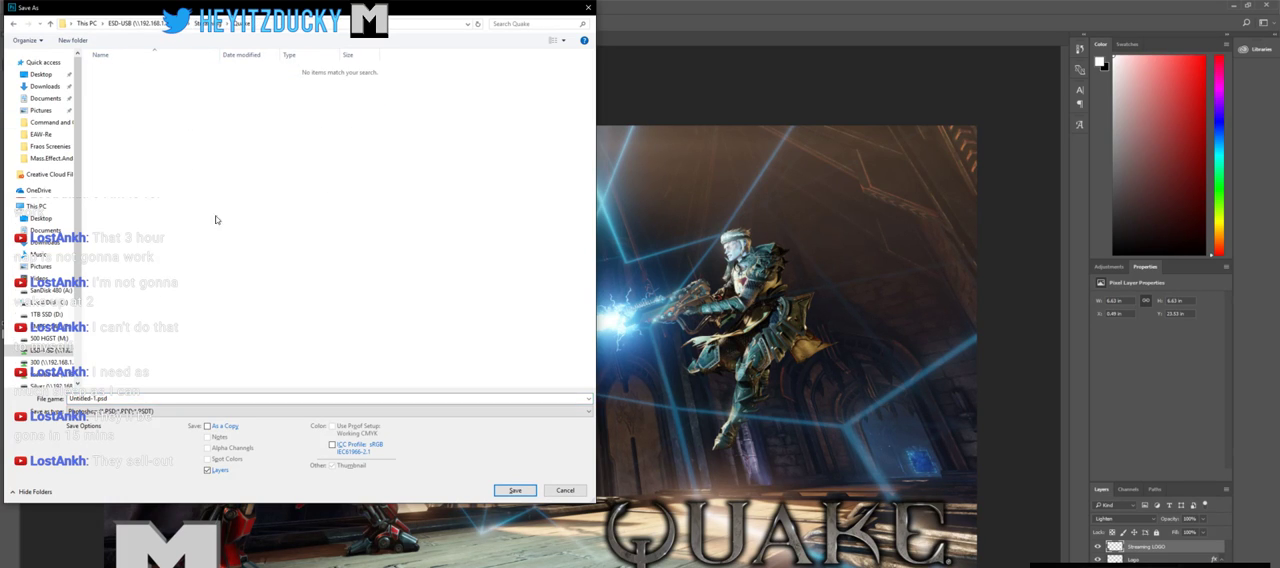
{"keys": [], "mouse": [], "events": []}
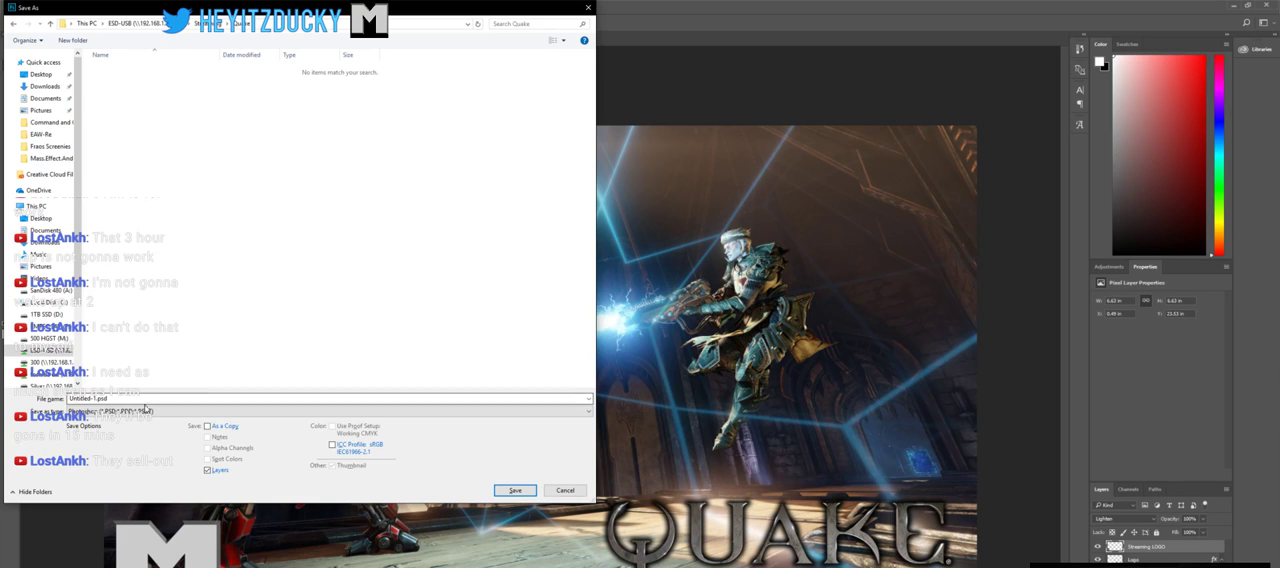
{"keys": [], "mouse": [], "events": []}
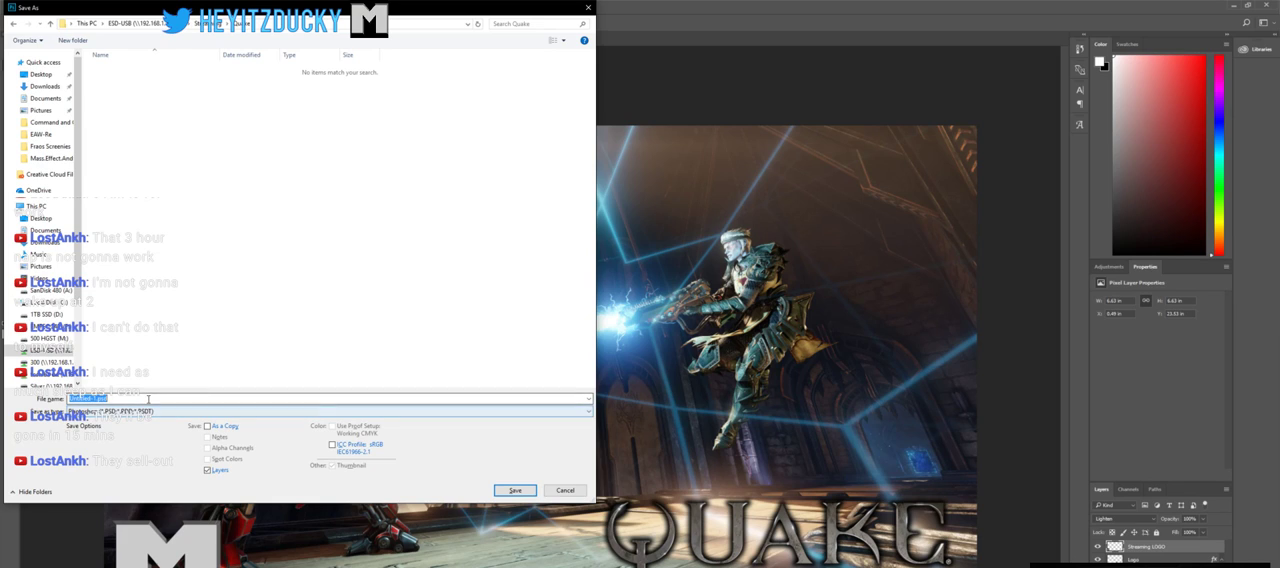
{"keys": [], "mouse": [], "events": [[16, "mouse_left", "down"], [150, "mouse_left", "up"]]}